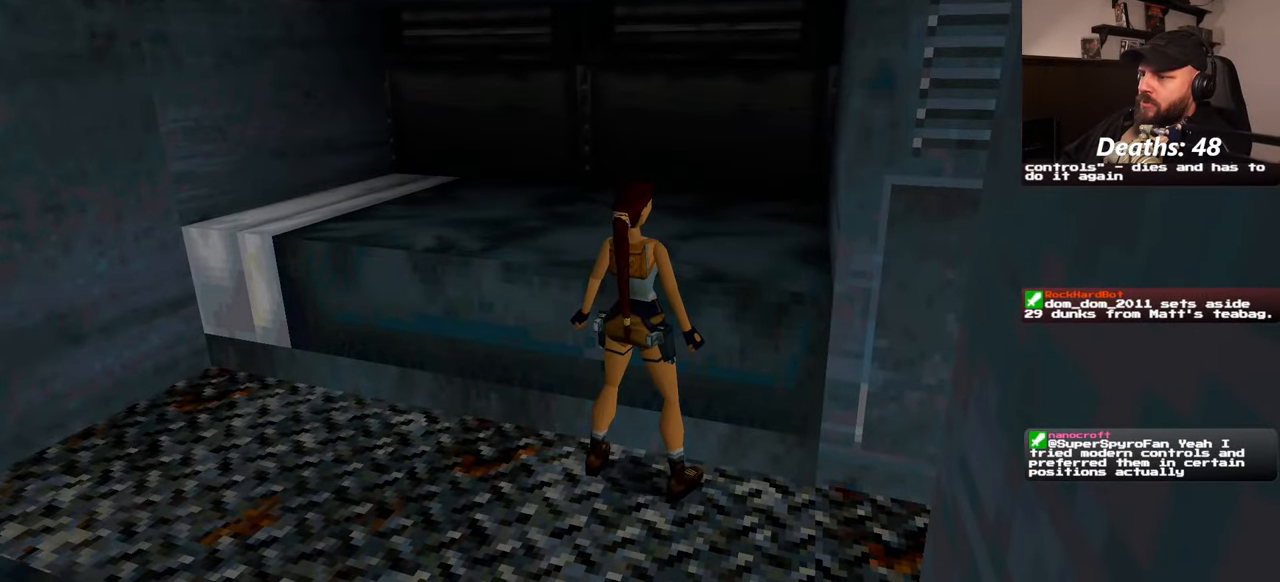
Gameplay with a controller (PlayStation layout); each line is a JSON object with the inputs held at the frame after it (dt_ms = milliseconds from this image to that frame). "events" lists button and stick changes between this image and that frame as [ms after this image, input, new state], when the widget could be followed in between. Not read: L2 L3 R2 R3 START.
{"dt_ms": 500, "buttons": [], "left_stick": "left", "right_stick": "left", "events": [[167, "left_stick", "left"], [184, "right_stick", "left"]]}
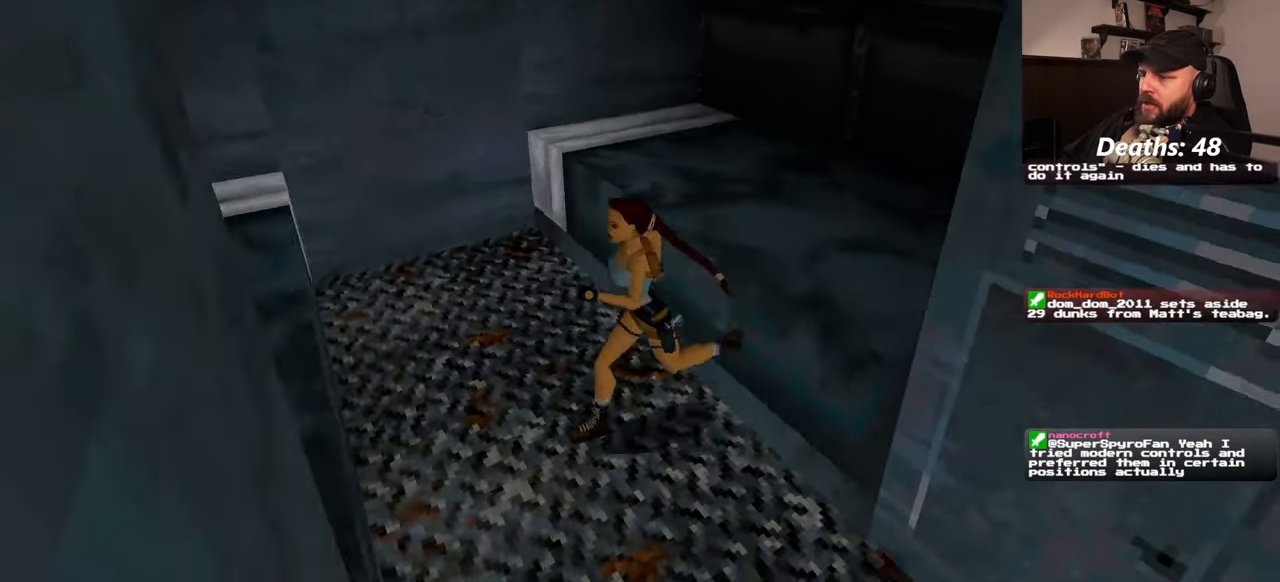
{"dt_ms": 500, "buttons": [], "left_stick": "up-left", "right_stick": "center", "events": [[334, "left_stick", "up-left"], [484, "right_stick", "center"]]}
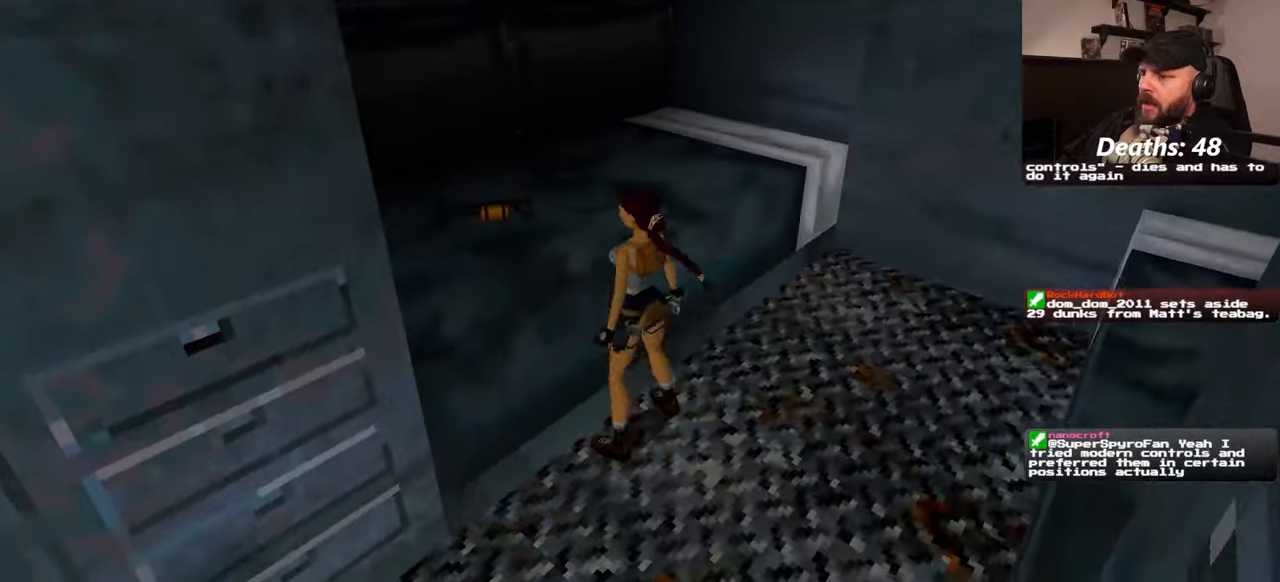
{"dt_ms": 500, "buttons": [], "left_stick": "center", "right_stick": "left", "events": [[367, "right_stick", "left"], [384, "left_stick", "center"]]}
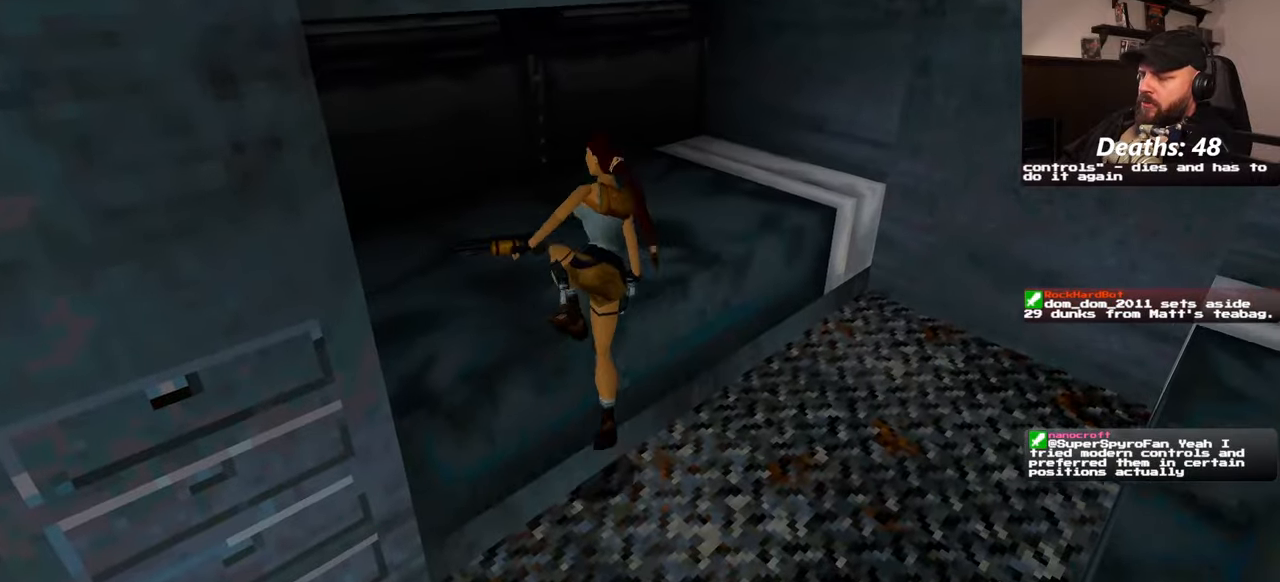
{"dt_ms": 500, "buttons": [], "left_stick": "up", "right_stick": "center", "events": [[134, "left_stick", "up"], [267, "right_stick", "center"]]}
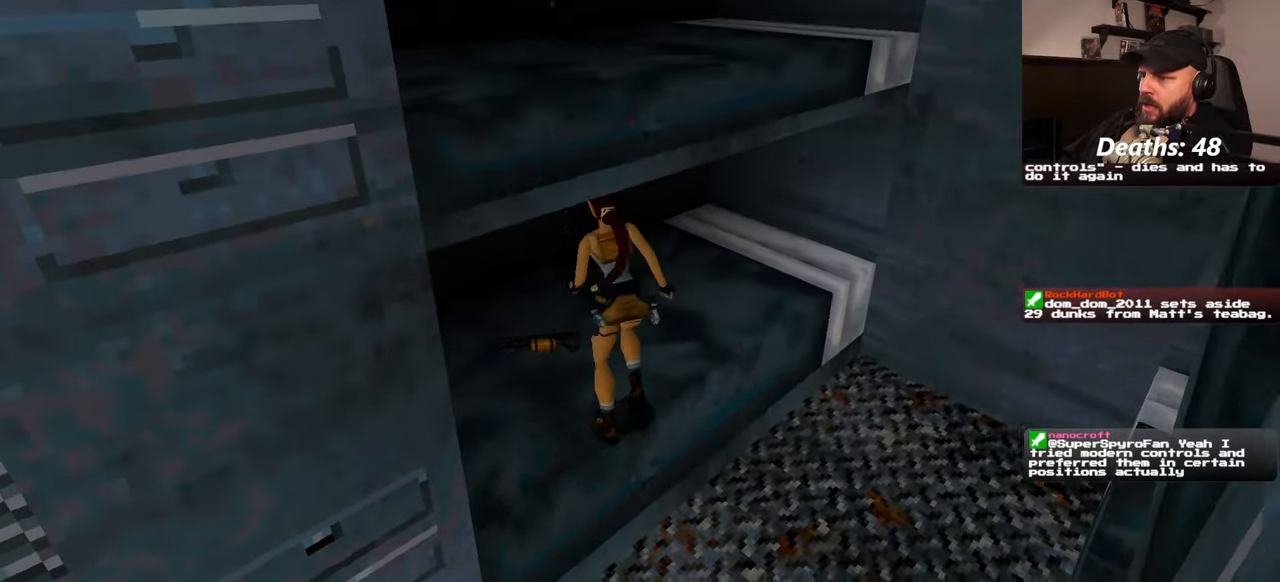
{"dt_ms": 500, "buttons": [], "left_stick": "center", "right_stick": "center", "events": [[50, "left_stick", "center"]]}
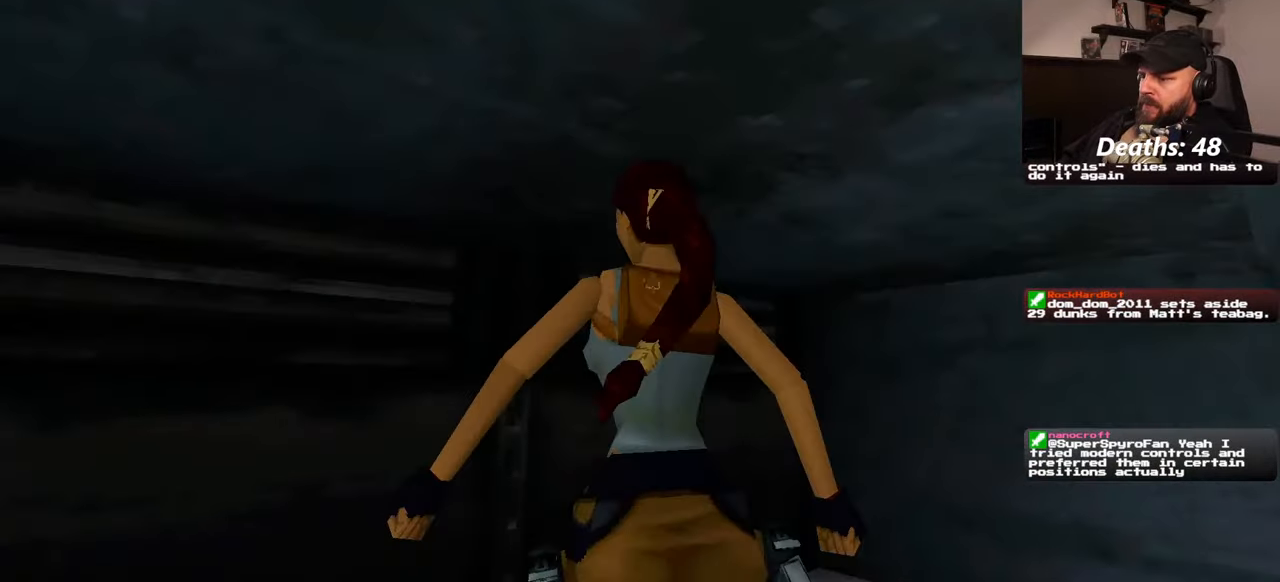
{"dt_ms": 500, "buttons": [], "left_stick": "center", "right_stick": "center", "events": [[17, "left_stick", "left"], [100, "left_stick", "center"]]}
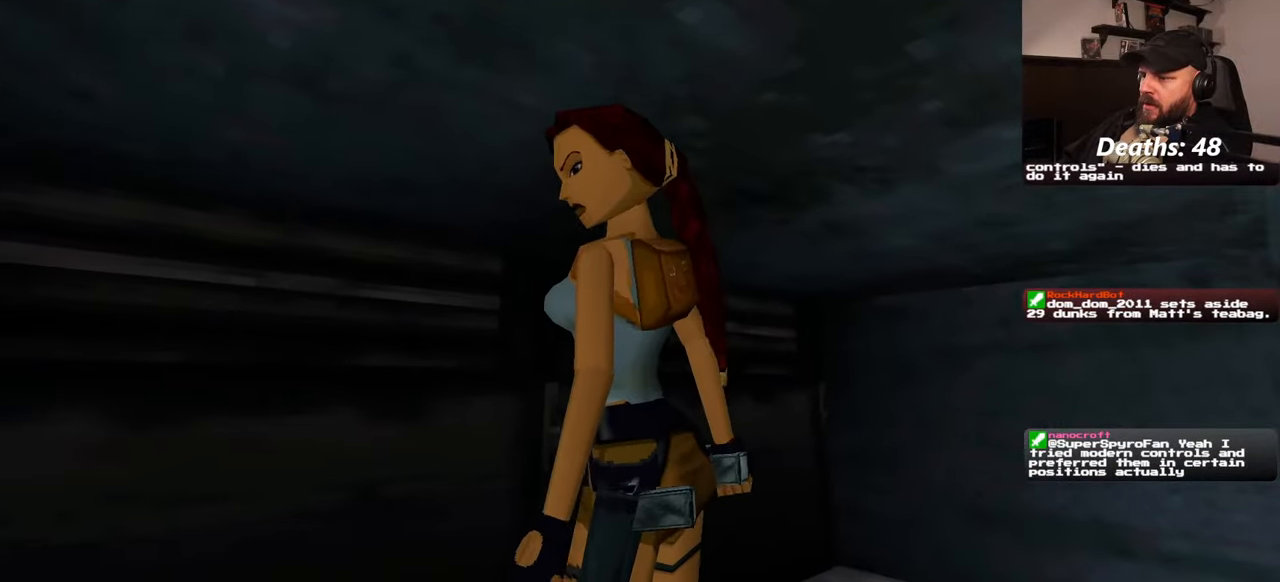
{"dt_ms": 500, "buttons": [], "left_stick": "center", "right_stick": "center", "events": []}
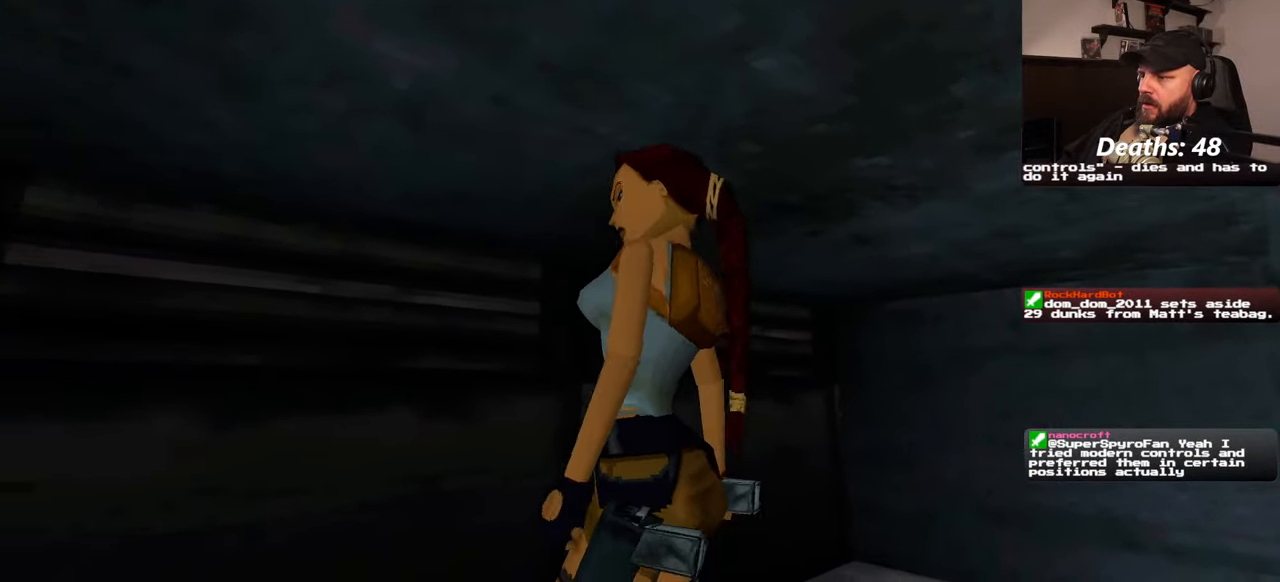
{"dt_ms": 500, "buttons": [], "left_stick": "center", "right_stick": "center", "events": []}
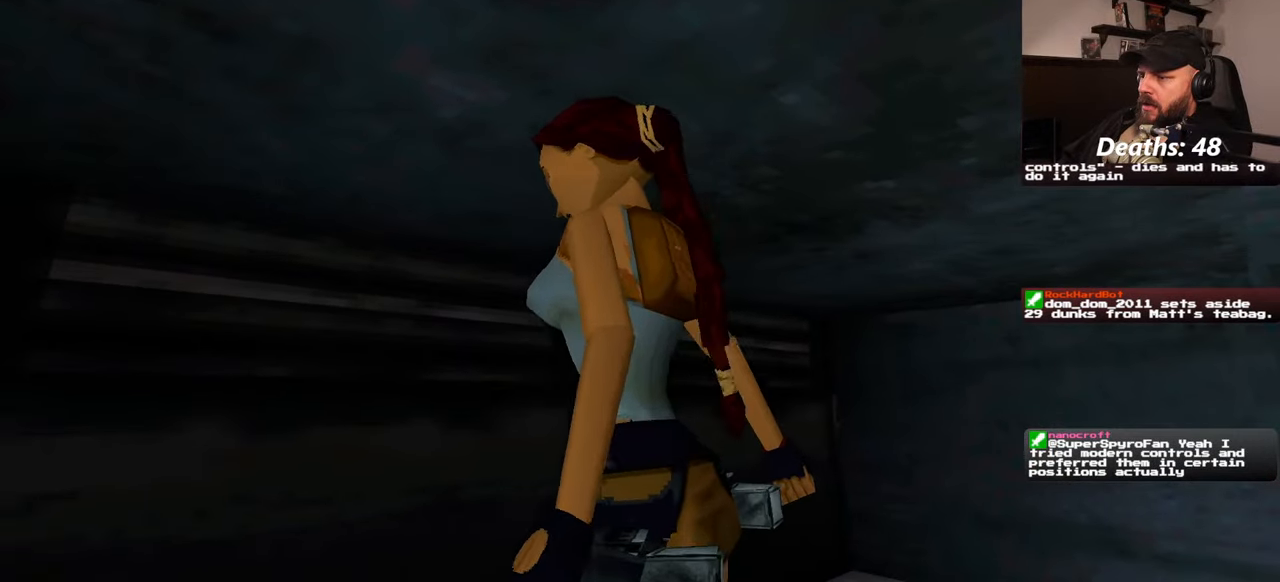
{"dt_ms": 500, "buttons": [], "left_stick": "center", "right_stick": "left", "events": [[284, "right_stick", "left"]]}
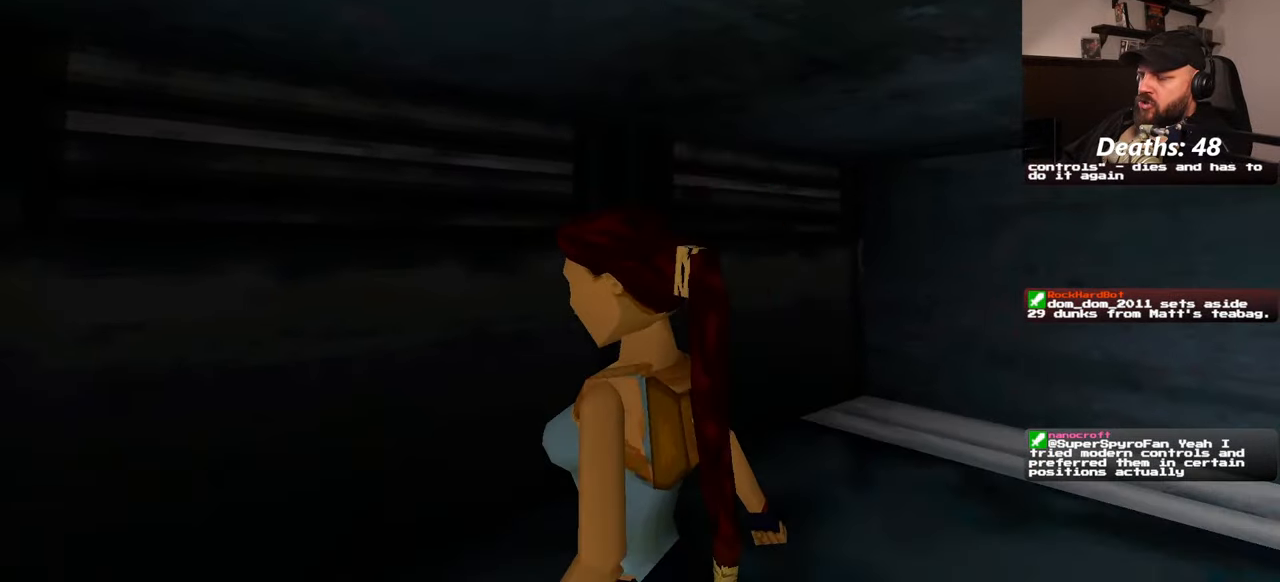
{"dt_ms": 500, "buttons": [], "left_stick": "center", "right_stick": "left", "events": []}
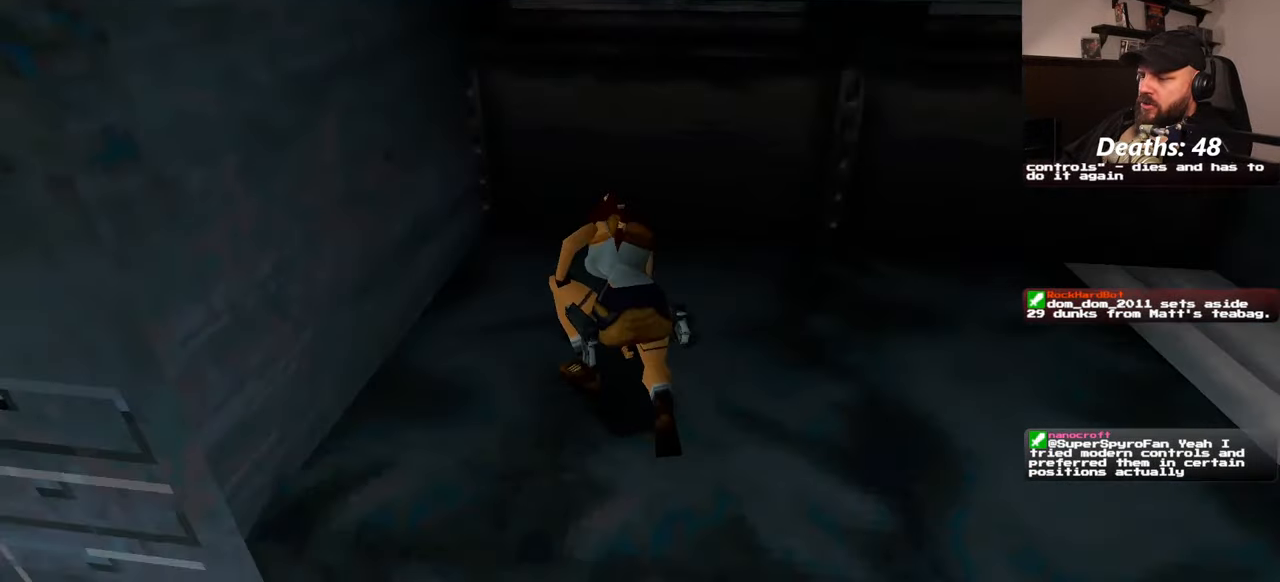
{"dt_ms": 500, "buttons": [], "left_stick": "left", "right_stick": "left", "events": [[400, "left_stick", "left"]]}
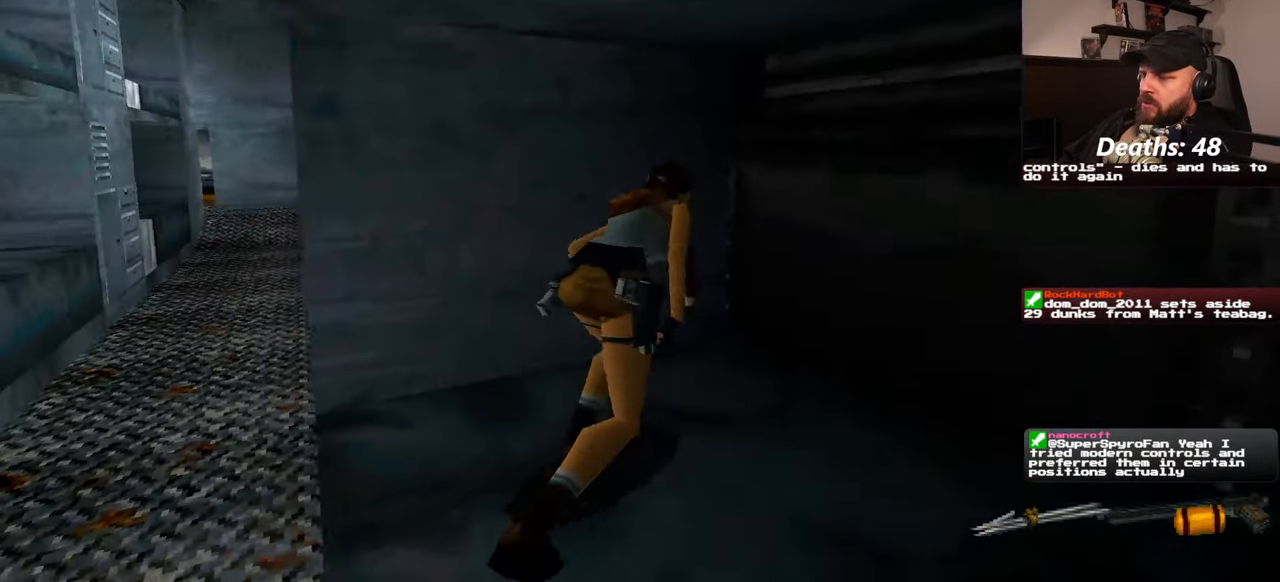
{"dt_ms": 500, "buttons": [], "left_stick": "left", "right_stick": "down-left", "events": [[84, "right_stick", "center"], [384, "right_stick", "down-left"]]}
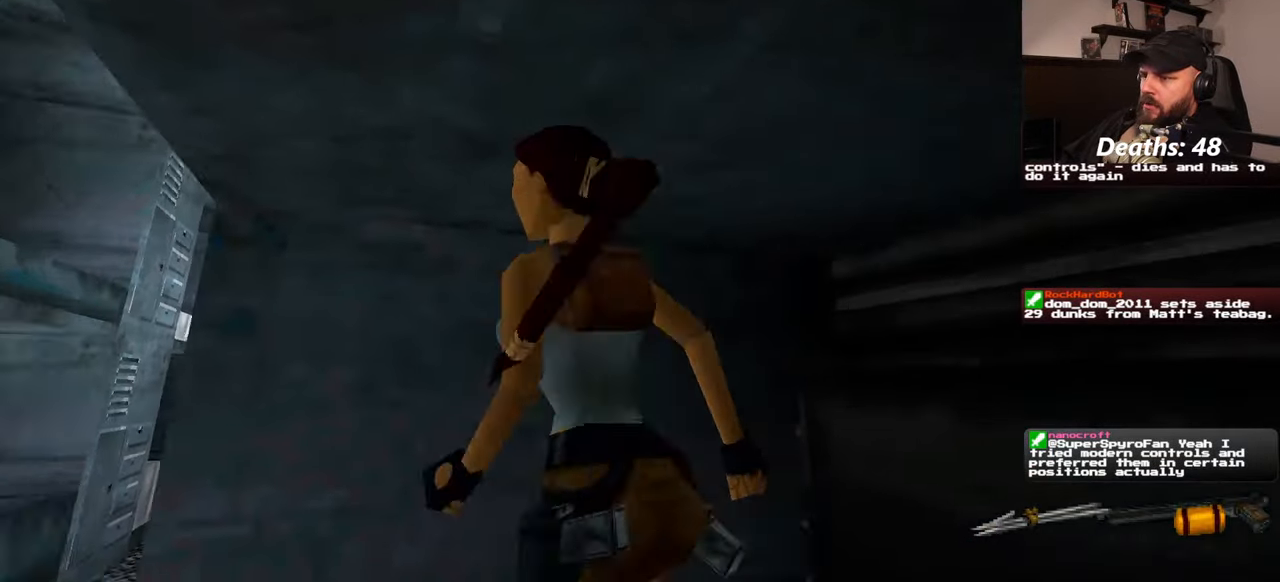
{"dt_ms": 500, "buttons": [], "left_stick": "up-left", "right_stick": "center", "events": [[134, "left_stick", "up-left"], [150, "right_stick", "center"]]}
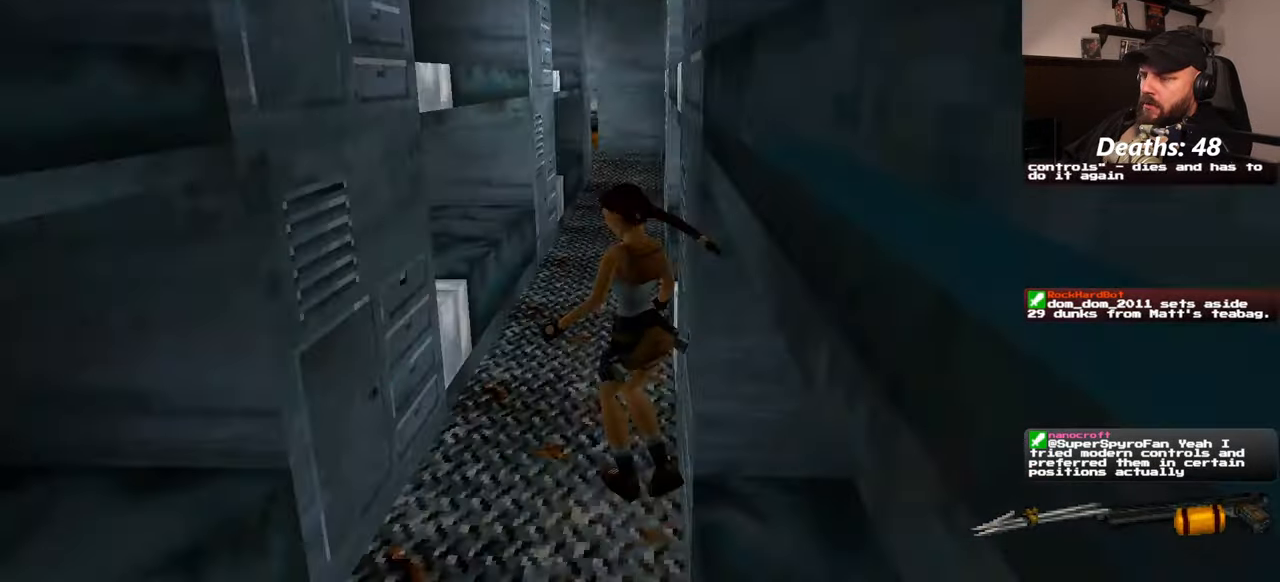
{"dt_ms": 500, "buttons": [], "left_stick": "up", "right_stick": "center", "events": [[50, "right_stick", "down-right"], [184, "right_stick", "center"], [367, "left_stick", "up"]]}
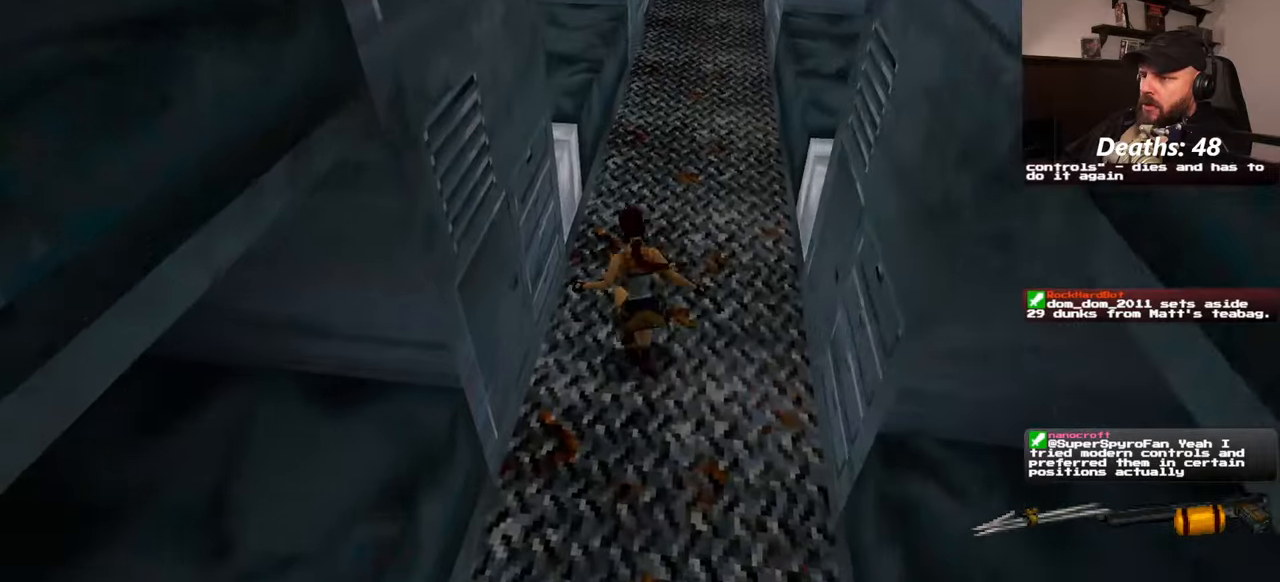
{"dt_ms": 500, "buttons": [], "left_stick": "up", "right_stick": "center", "events": []}
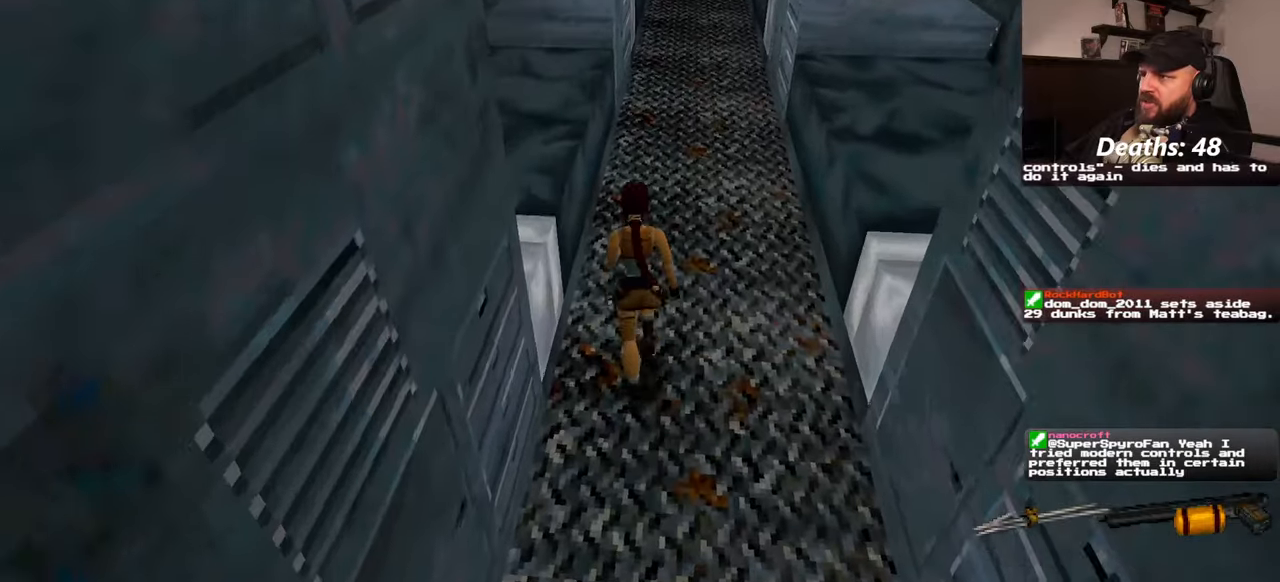
{"dt_ms": 1000, "buttons": [], "left_stick": "center", "right_stick": "center"}
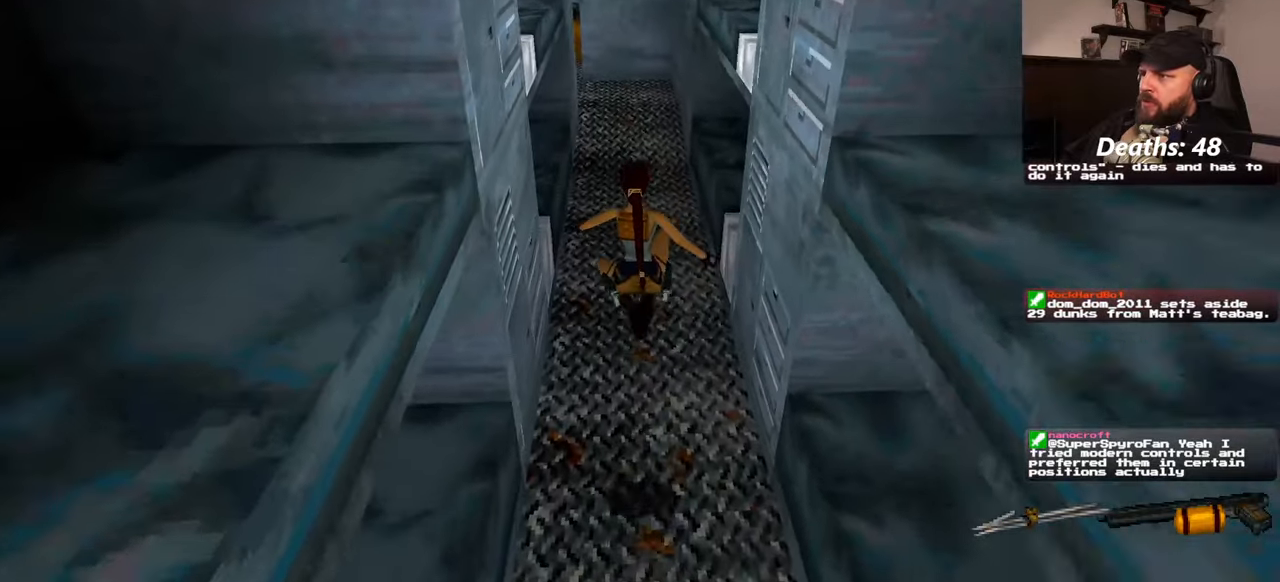
{"dt_ms": 500, "buttons": [], "left_stick": "up", "right_stick": "center", "events": [[167, "left_stick", "up"]]}